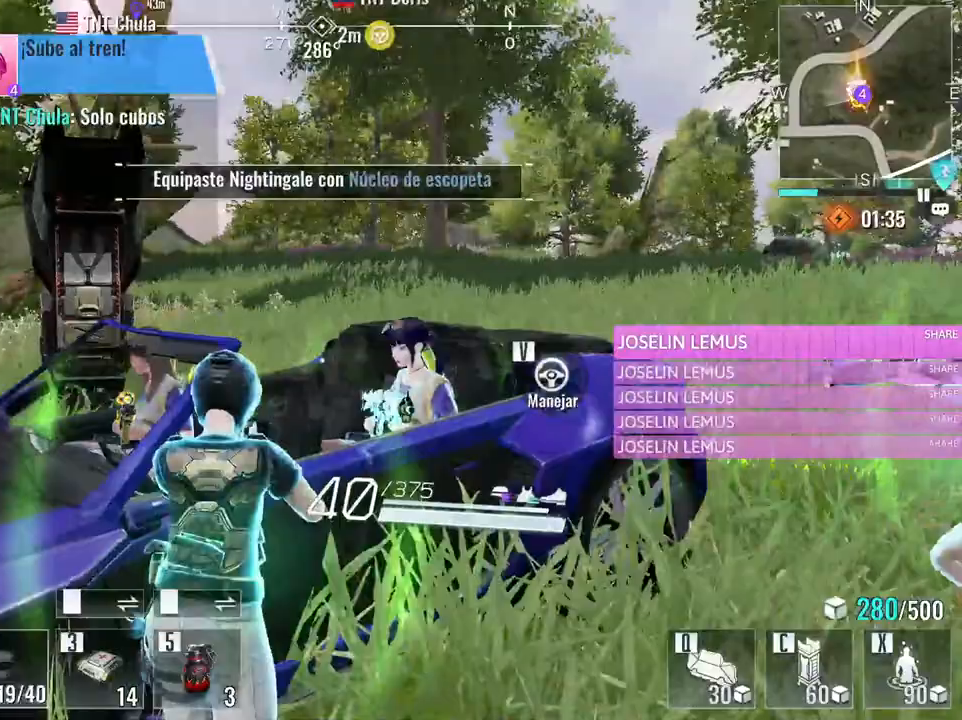
Gameplay with keyboard and mouse; each line is a JSON object with the keys and mouse buttons held at the frame after it. "events" lists presses ("down") and releases ("up") of "1", "2", "3", "4", "5", "a", "alt", "c", "caps_lock", "ctrl", "d", "e", "f", "g", "q", "r", "s", "shift", "space", "t", "tab", "v", "w", "x", "z", "mouse_left", "mouse_wheel" and "mouse_right" between this image and that frame as [ms after this image, input, new state], when the widget could be followed in between. "mouse_left", "mouse_wheel", "mouse_right" = the "left", "wheel", "right" buttons of the "mouse" list. No other keys are recorded. "wheel" means that the mouse wheel is clicked or scrolled. Not read: mouse_move.
{"keys": ["w"], "mouse": [], "events": [[183, "w", "down"]]}
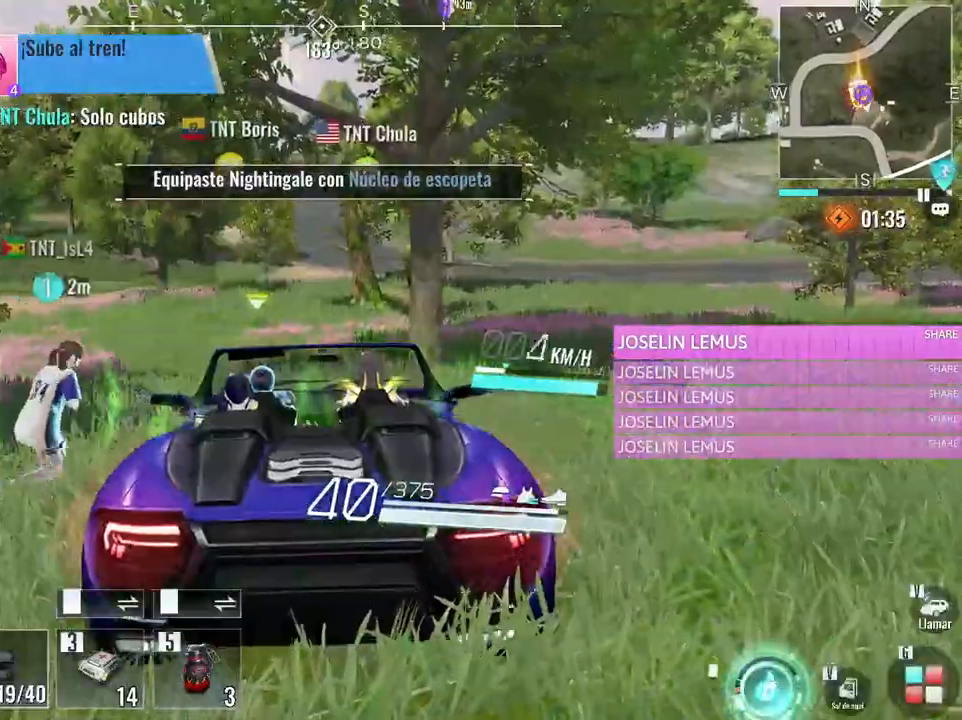
{"keys": ["d", "w"], "mouse": [], "events": [[200, "d", "down"]]}
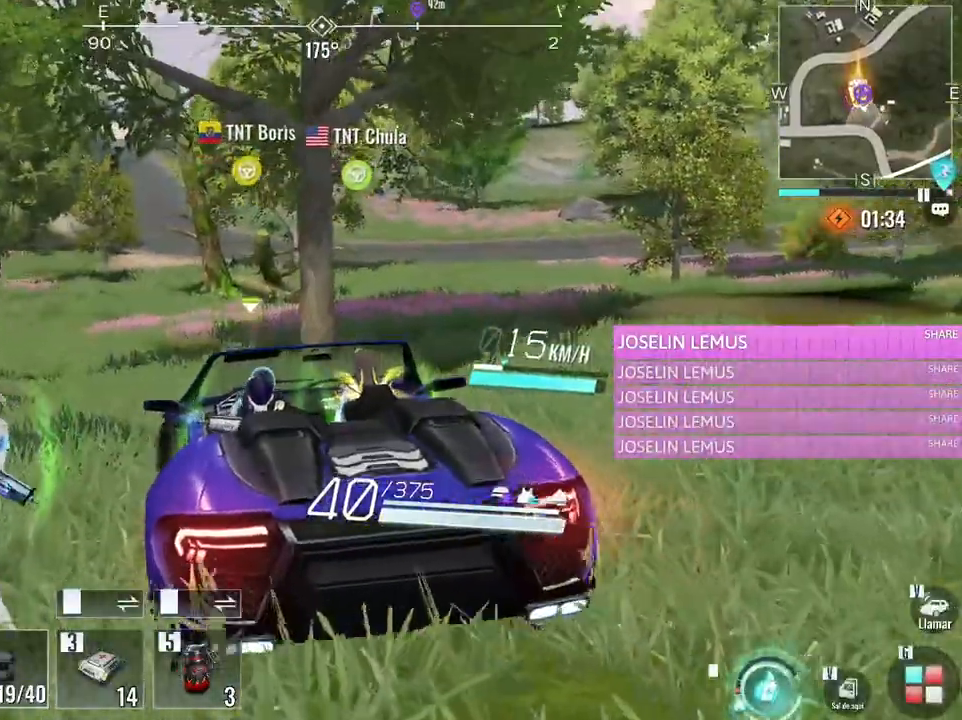
{"keys": ["d", "w"], "mouse": [], "events": []}
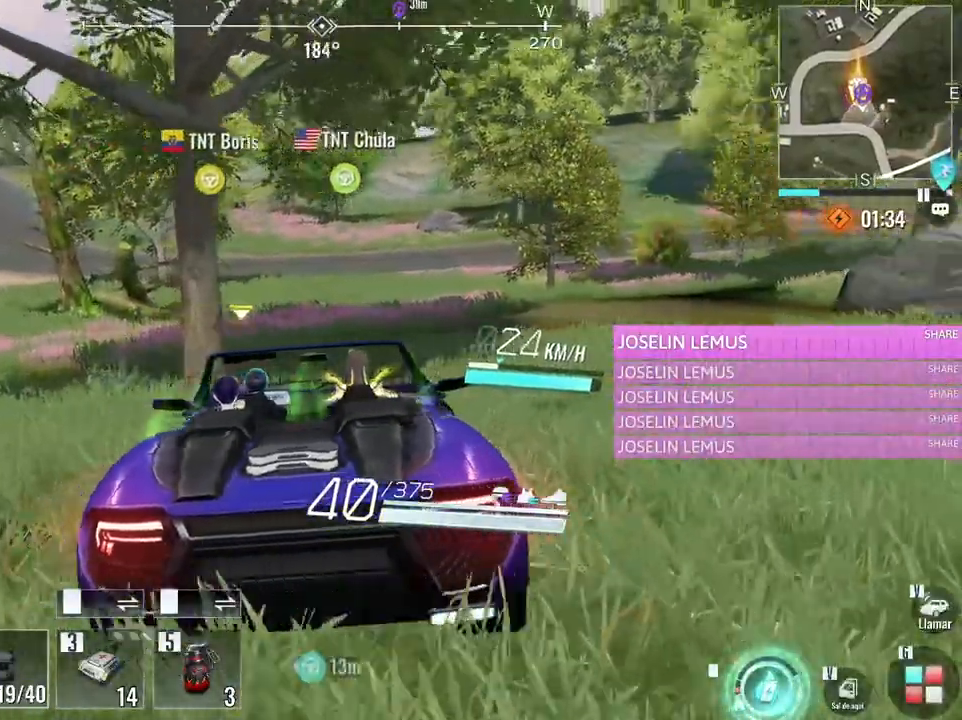
{"keys": ["w"], "mouse": [], "events": [[133, "d", "up"], [233, "a", "down"], [467, "a", "up"]]}
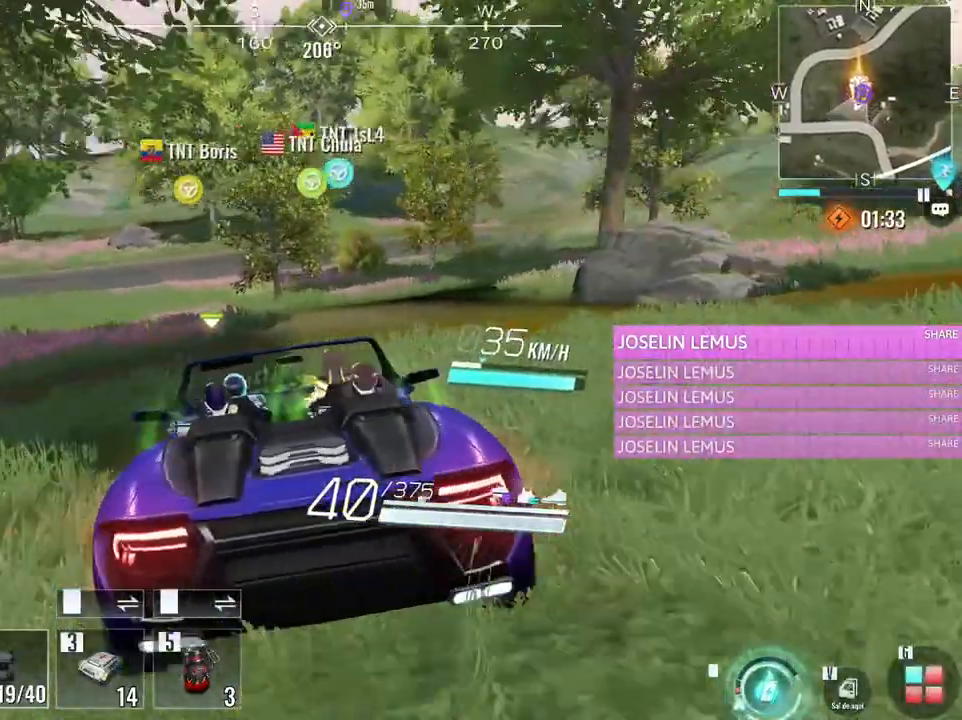
{"keys": ["w"], "mouse": [], "events": [[200, "a", "down"], [433, "a", "up"]]}
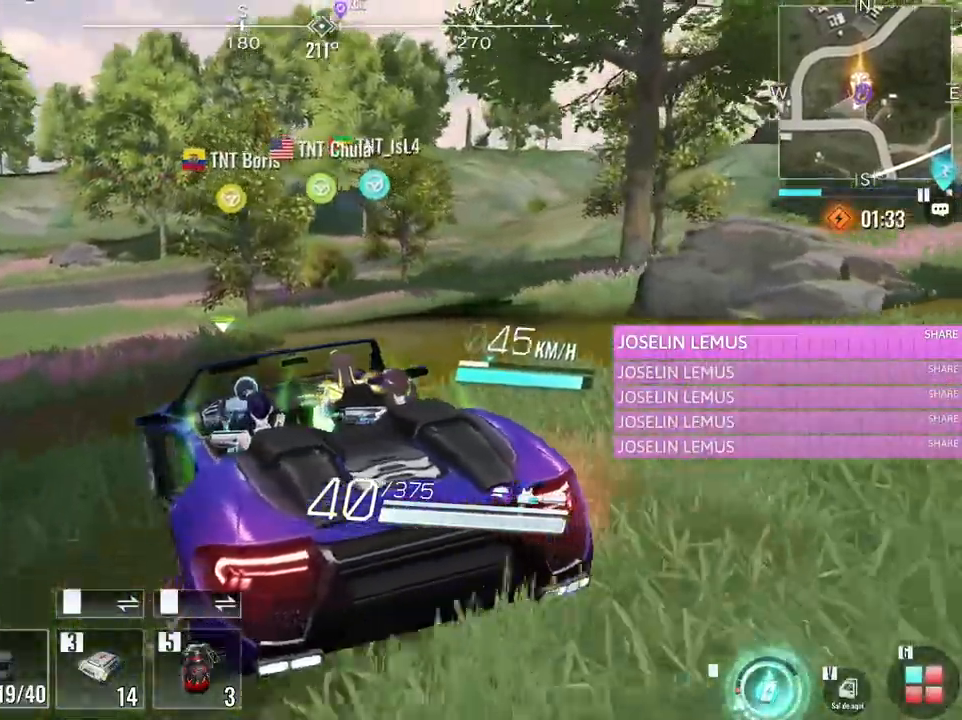
{"keys": ["w"], "mouse": [], "events": []}
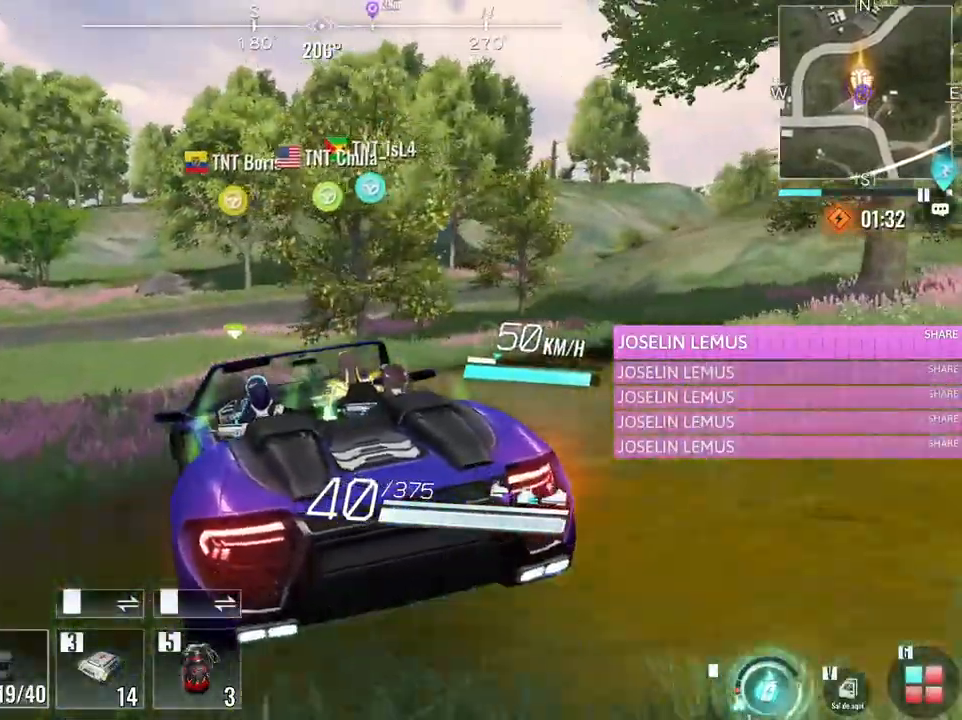
{"keys": ["d", "w"], "mouse": [], "events": [[217, "a", "down"], [317, "a", "up"], [500, "d", "down"]]}
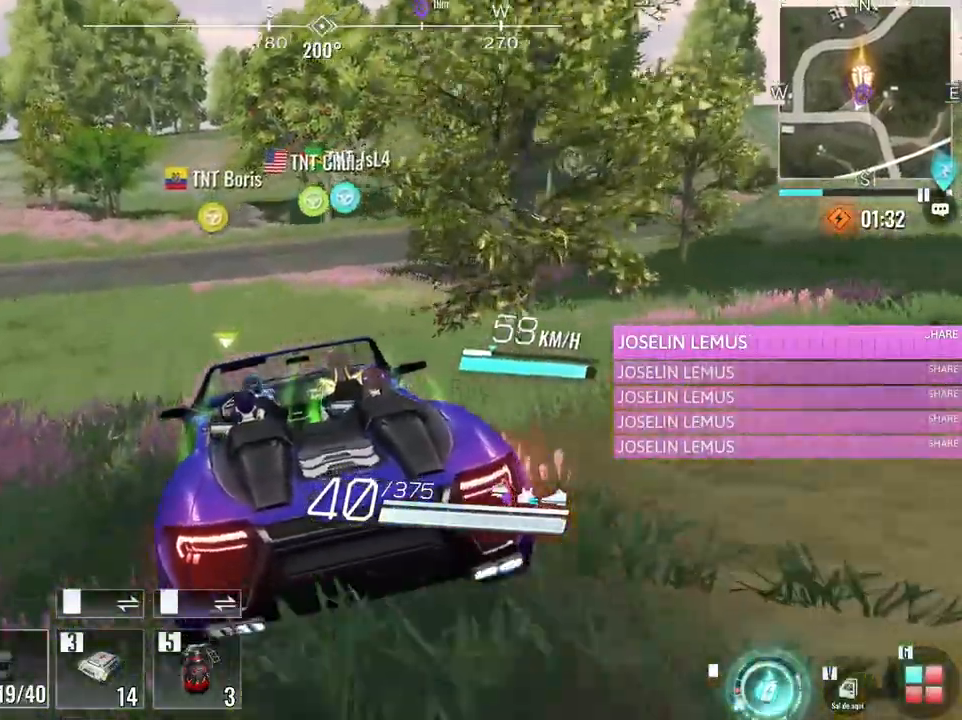
{"keys": [], "mouse": [], "events": [[283, "d", "up"], [383, "w", "up"]]}
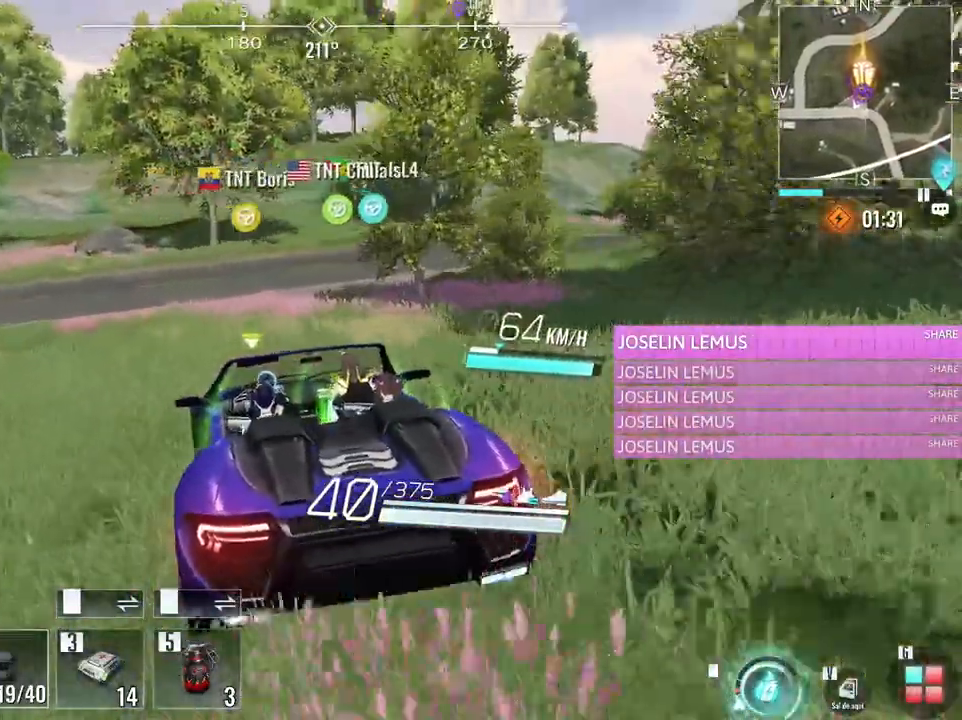
{"keys": ["d", "w"], "mouse": [], "events": [[117, "d", "down"], [167, "w", "down"]]}
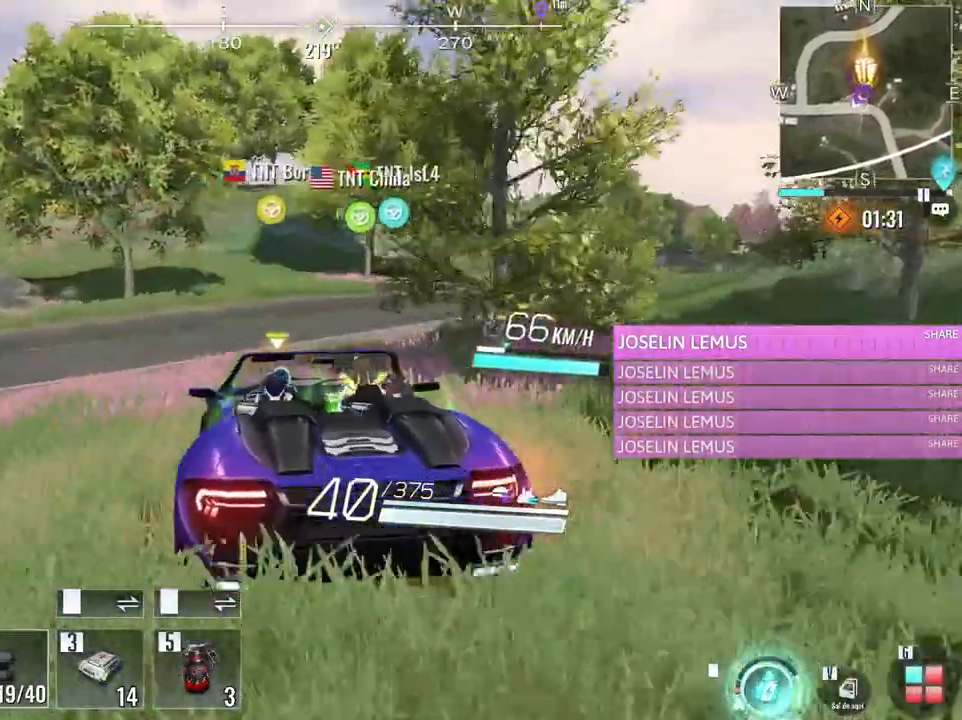
{"keys": ["d", "w"], "mouse": [], "events": [[33, "d", "up"], [183, "d", "down"], [317, "d", "up"], [467, "d", "down"]]}
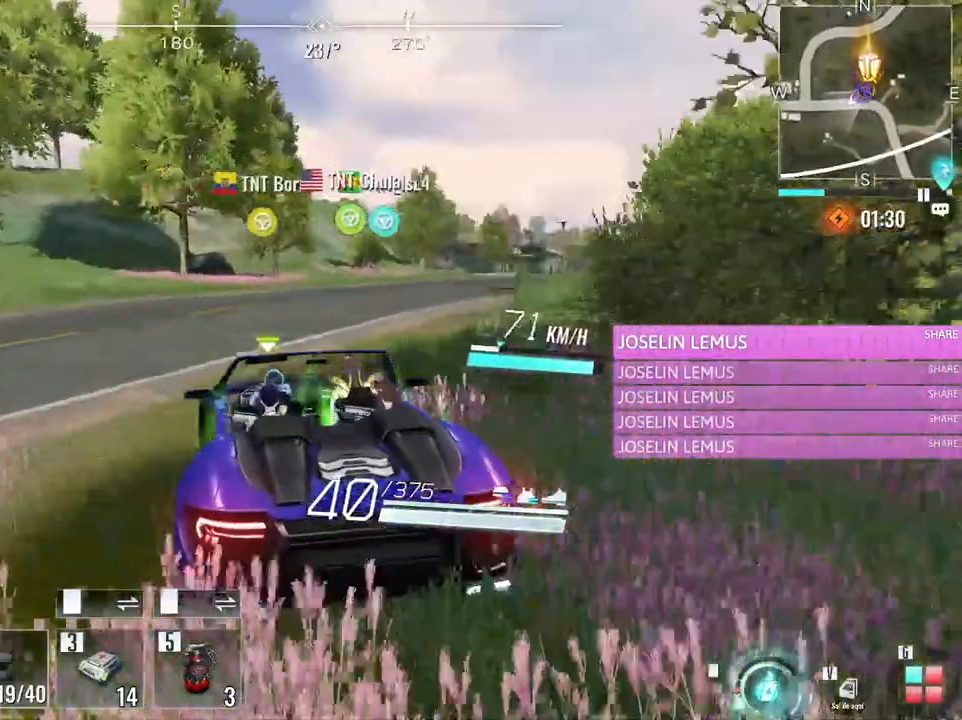
{"keys": ["d", "w"], "mouse": [], "events": [[283, "d", "up"], [483, "d", "down"]]}
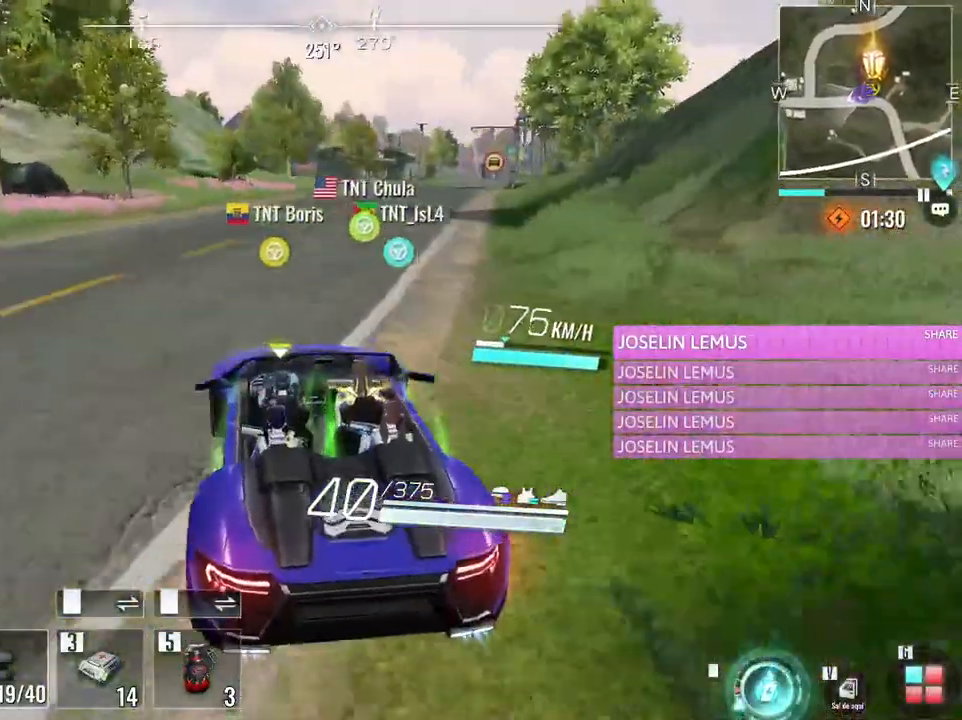
{"keys": ["w"], "mouse": [], "events": [[217, "d", "up"]]}
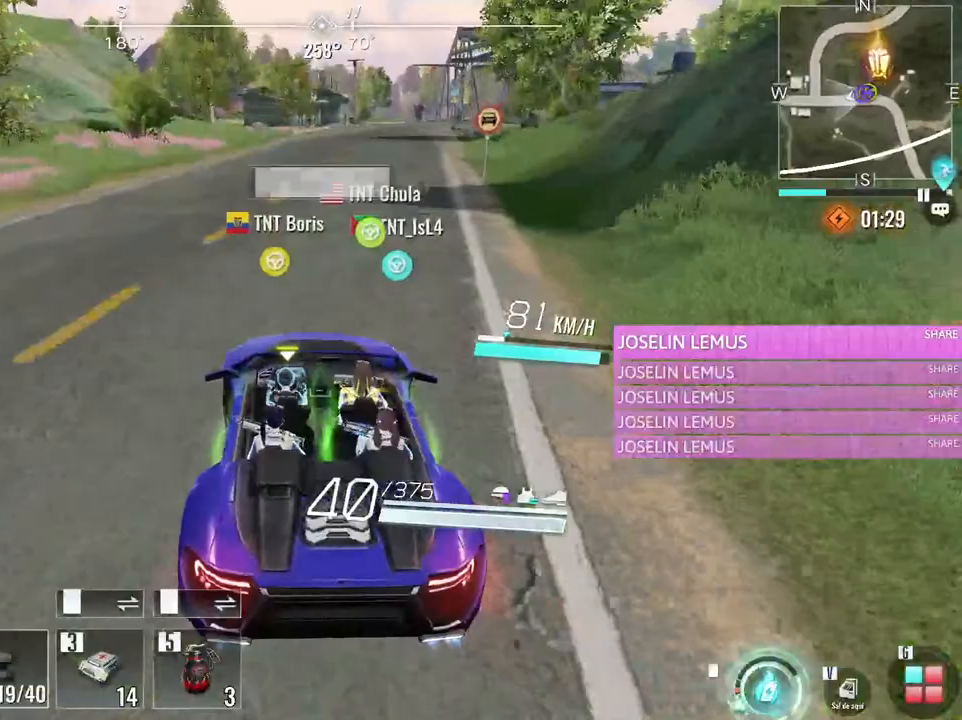
{"keys": ["d", "w"], "mouse": [], "events": [[83, "d", "down"], [233, "d", "up"], [500, "d", "down"]]}
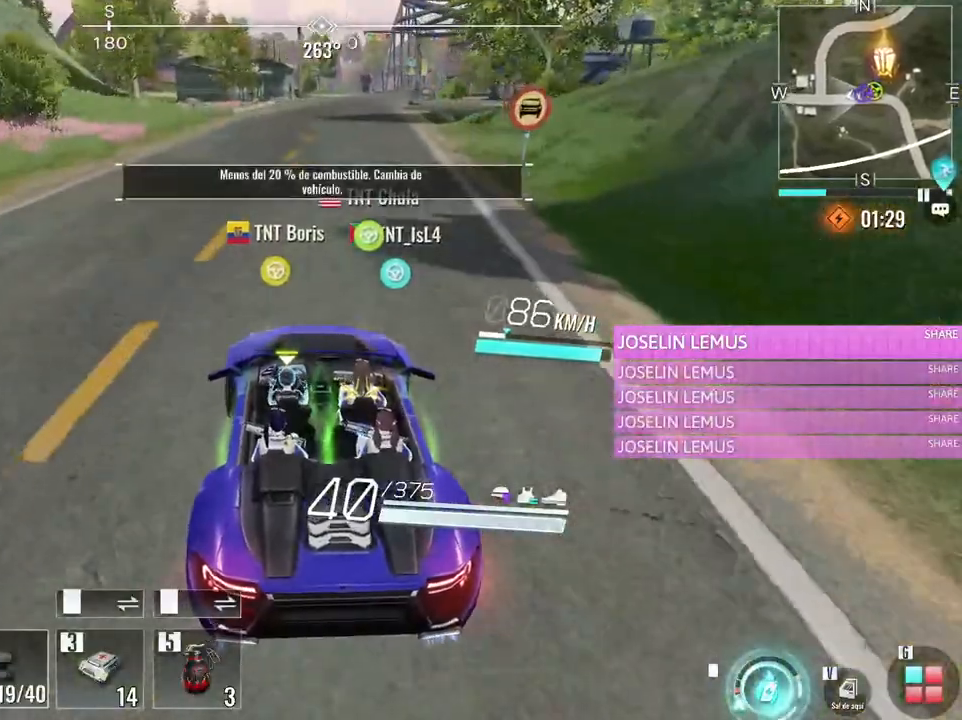
{"keys": ["w"], "mouse": [], "events": [[200, "d", "up"]]}
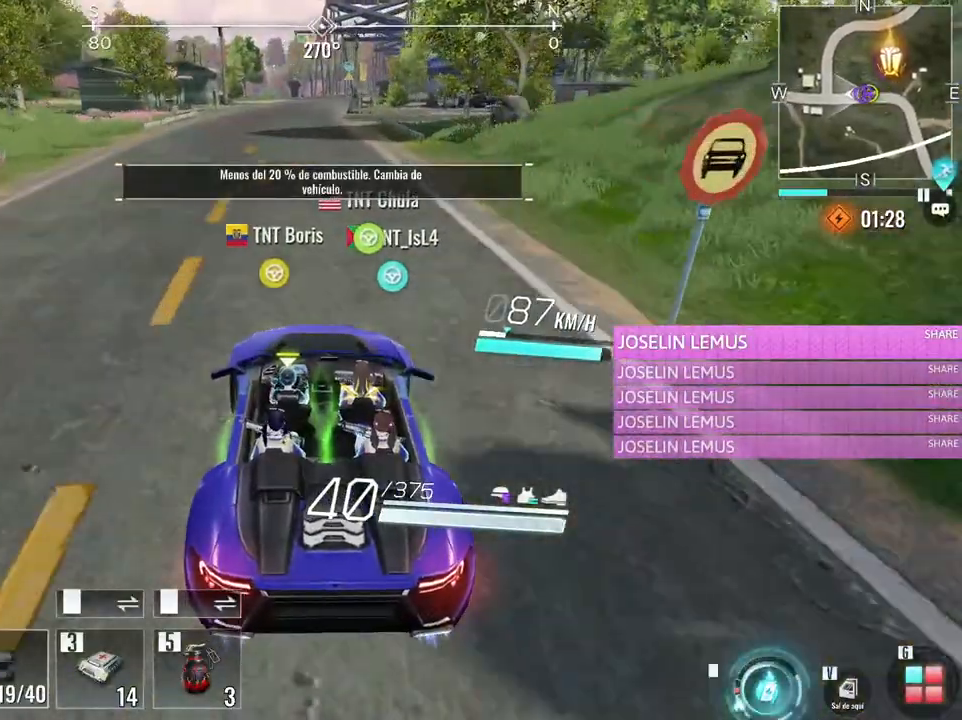
{"keys": ["w"], "mouse": [], "events": [[67, "a", "down"], [167, "a", "up"]]}
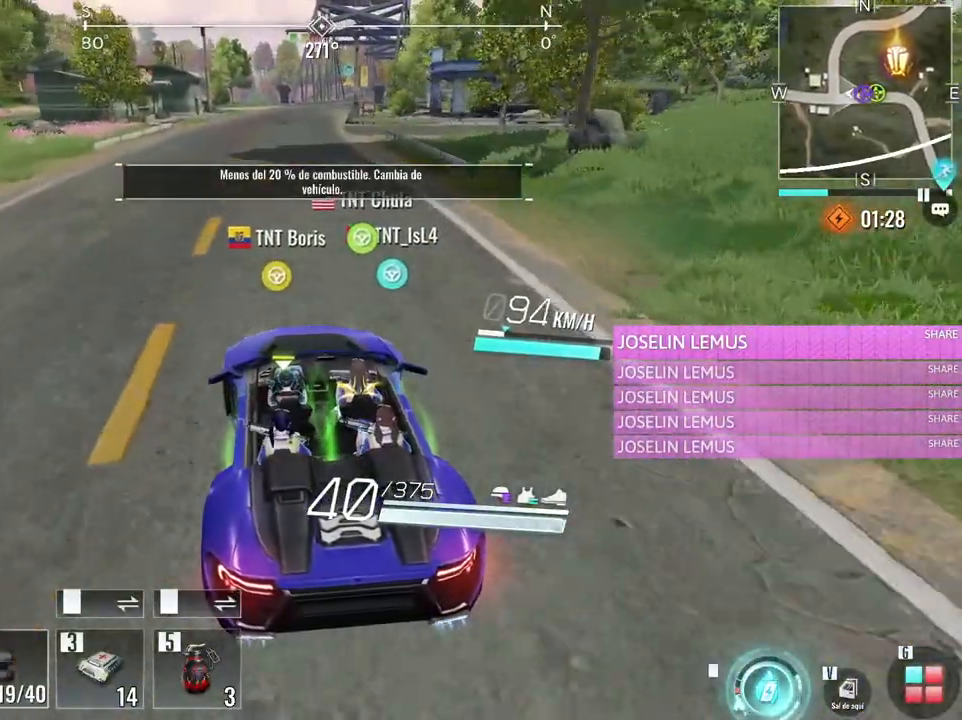
{"keys": ["a", "w"], "mouse": [], "events": [[267, "d", "down"], [367, "d", "up"], [500, "a", "down"]]}
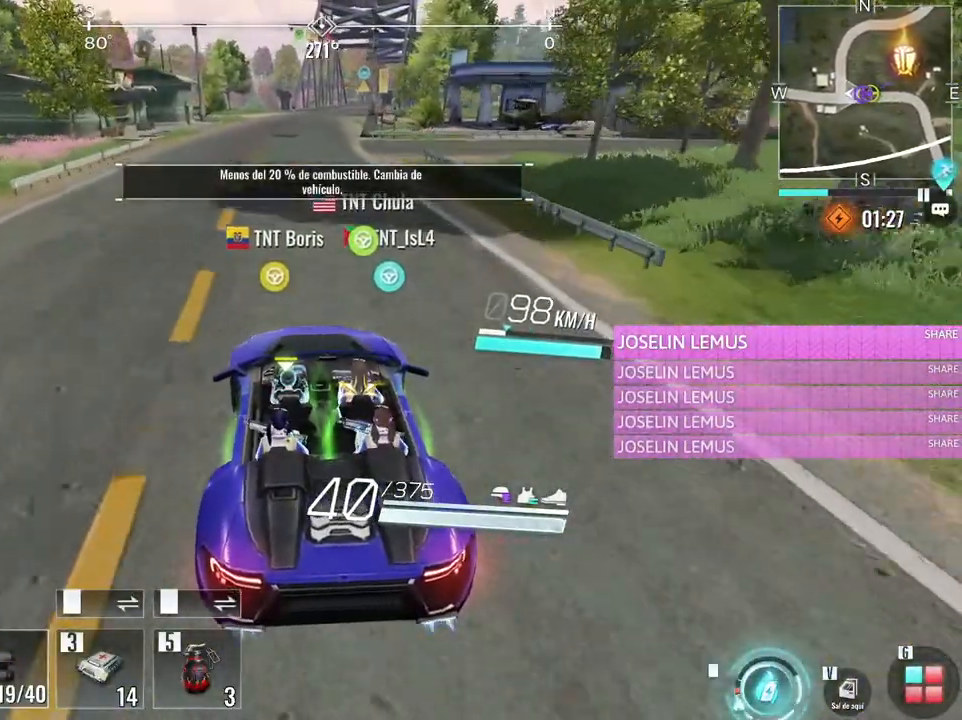
{"keys": ["w"], "mouse": [], "events": [[150, "a", "up"]]}
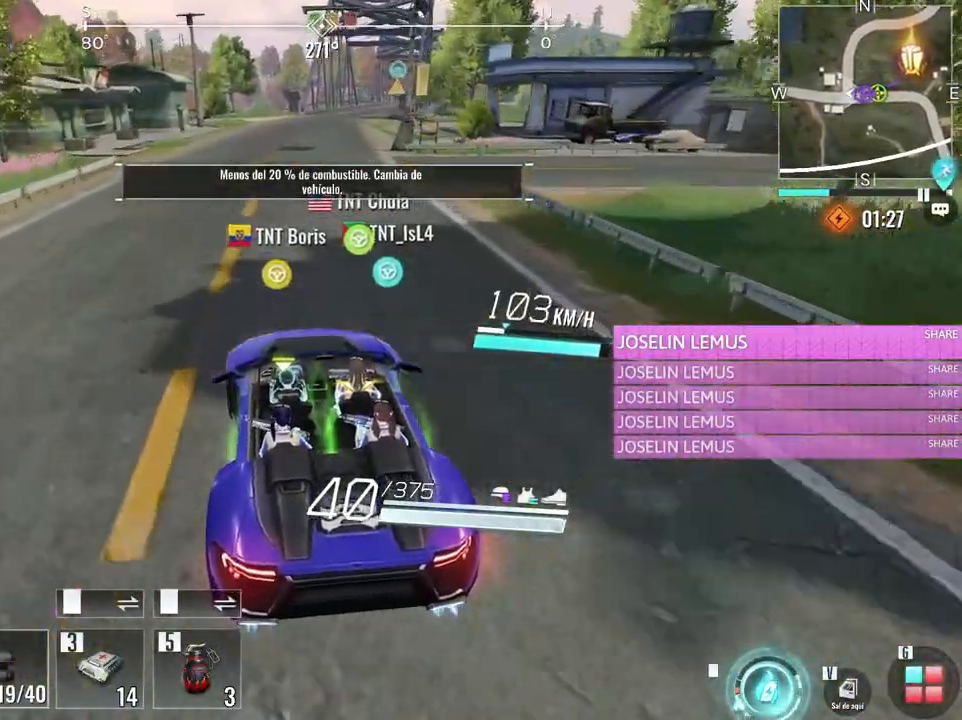
{"keys": ["w"], "mouse": [], "events": [[167, "d", "down"], [300, "d", "up"]]}
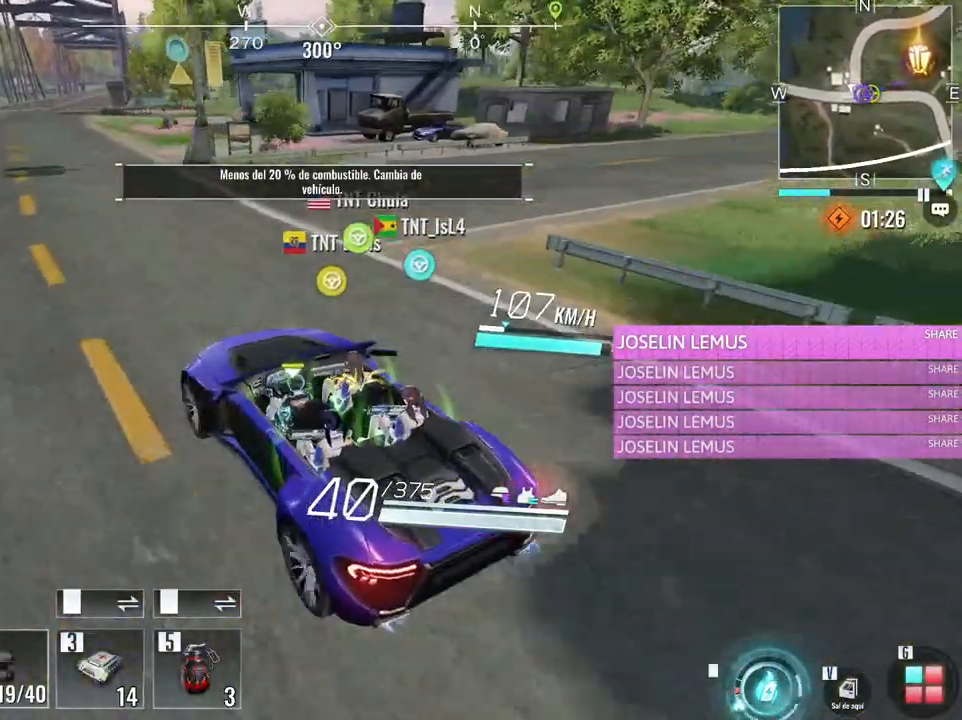
{"keys": [], "mouse": [], "events": [[183, "w", "up"]]}
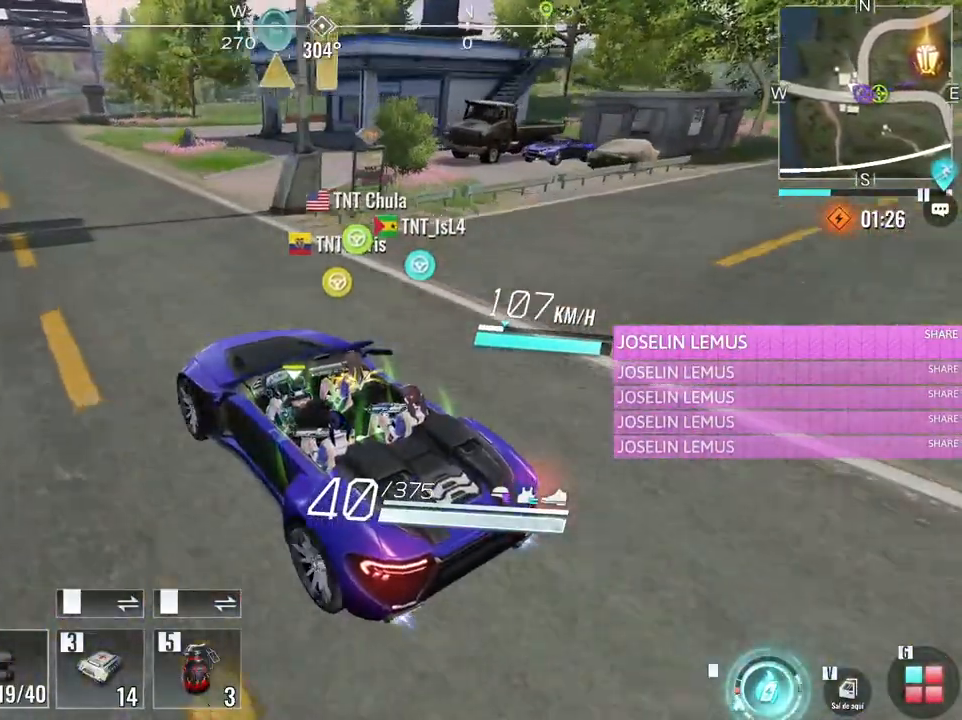
{"keys": ["w"], "mouse": [], "events": [[150, "w", "down"]]}
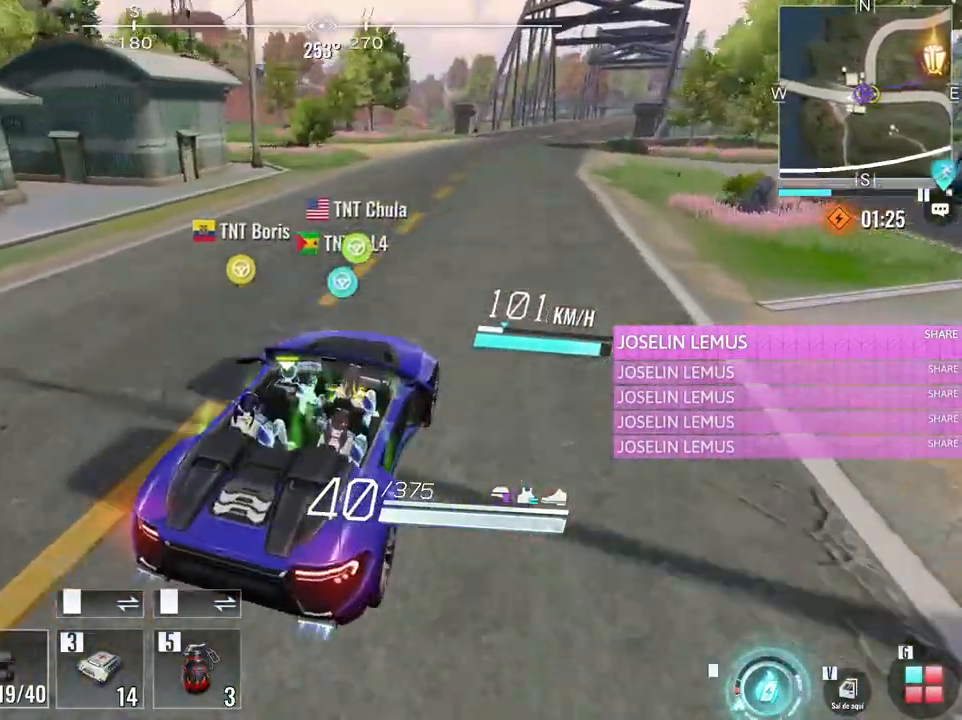
{"keys": ["a", "w"], "mouse": [], "events": [[400, "a", "down"]]}
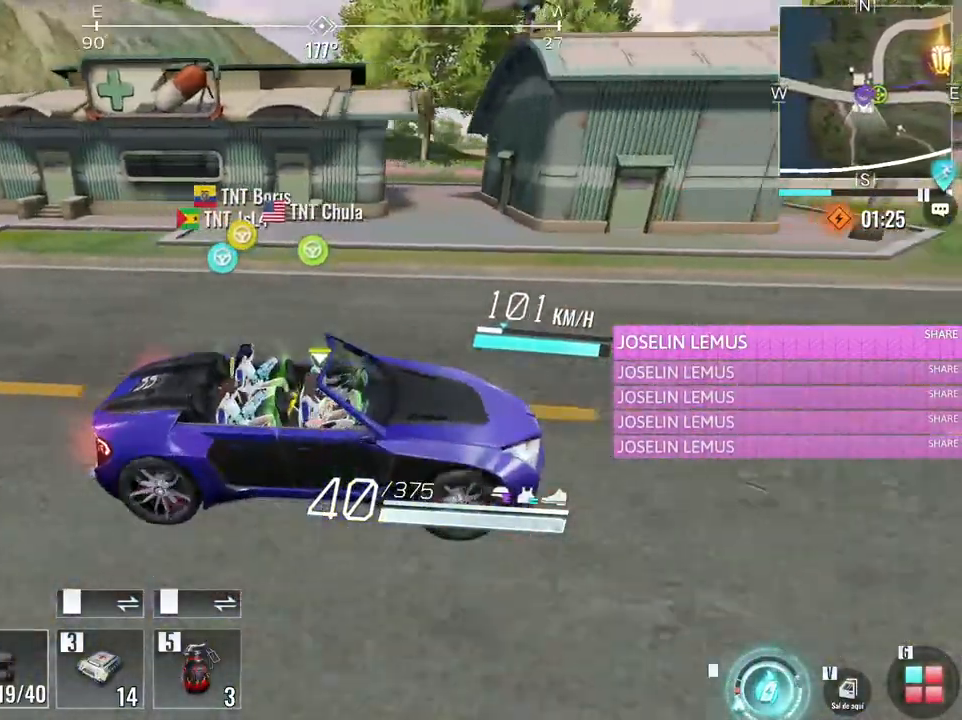
{"keys": ["d", "w"], "mouse": [], "events": [[33, "a", "up"], [417, "d", "down"]]}
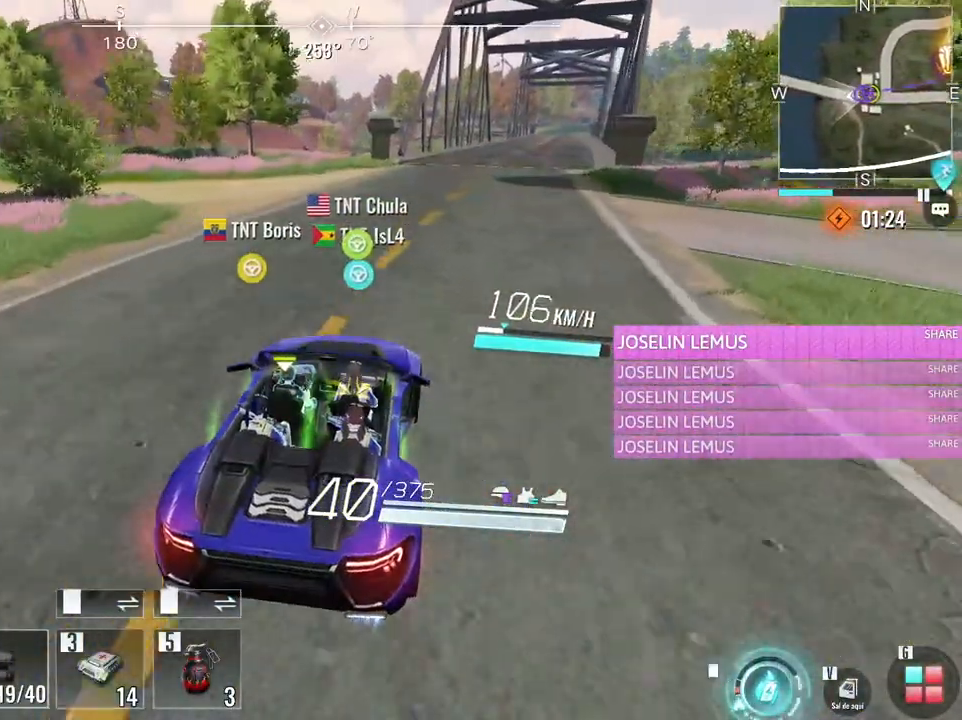
{"keys": ["d", "w"], "mouse": [], "events": [[100, "d", "up"], [383, "d", "down"]]}
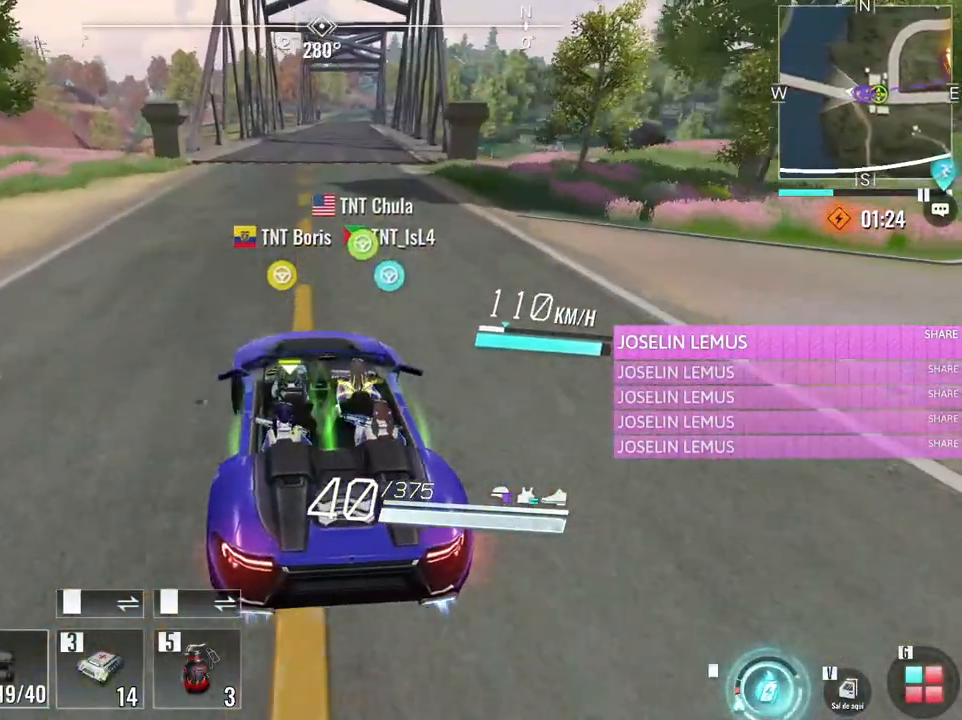
{"keys": ["w"], "mouse": [], "events": [[67, "d", "up"]]}
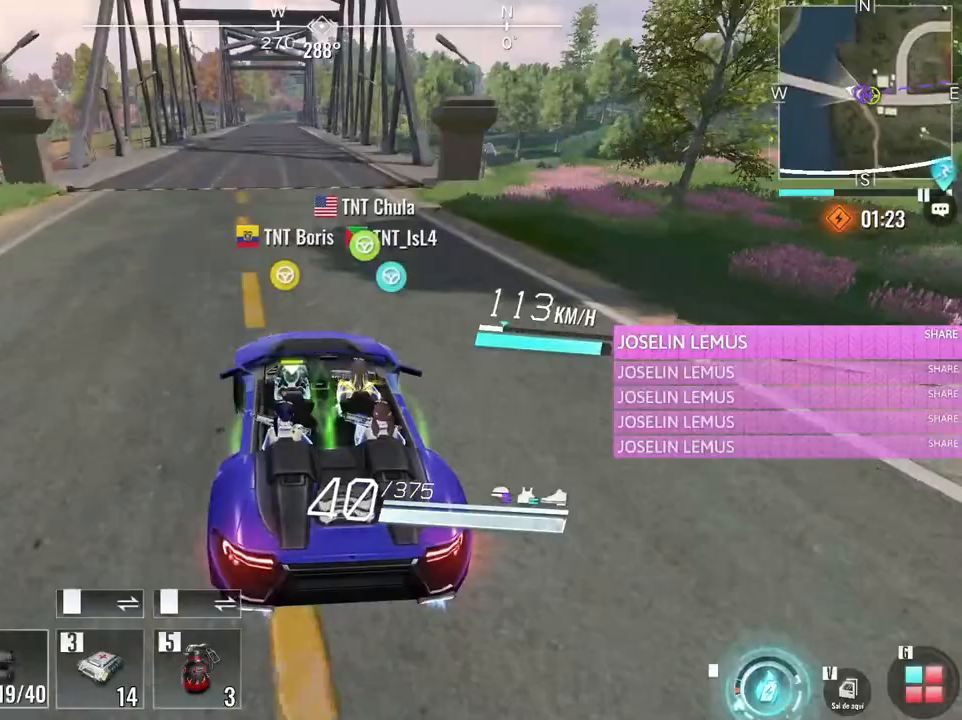
{"keys": ["w"], "mouse": [], "events": []}
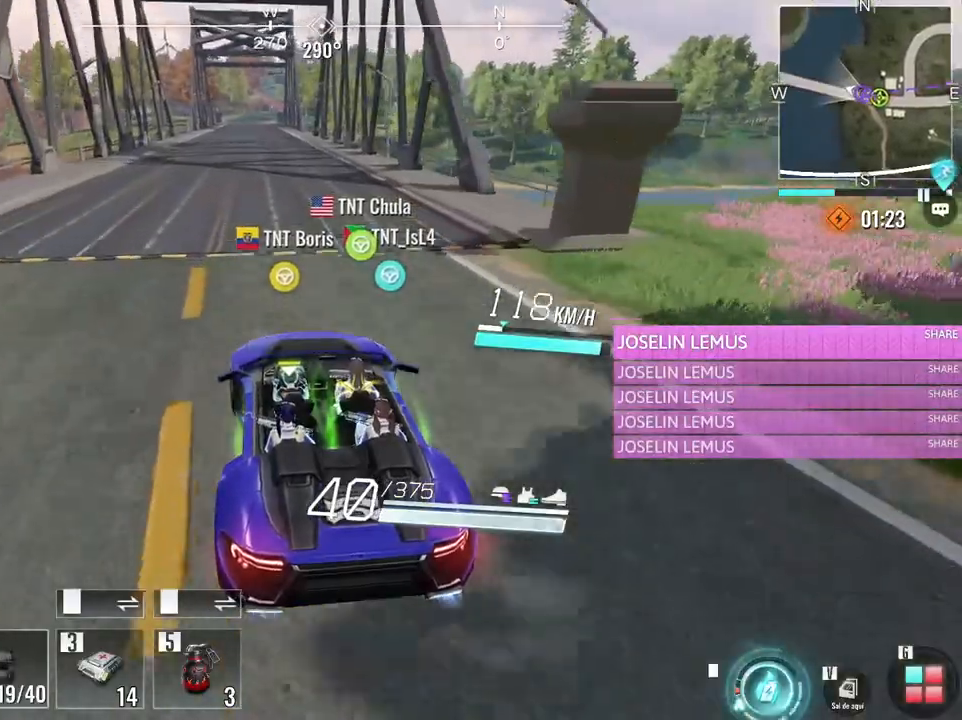
{"keys": ["w"], "mouse": [], "events": [[150, "d", "down"], [333, "d", "up"]]}
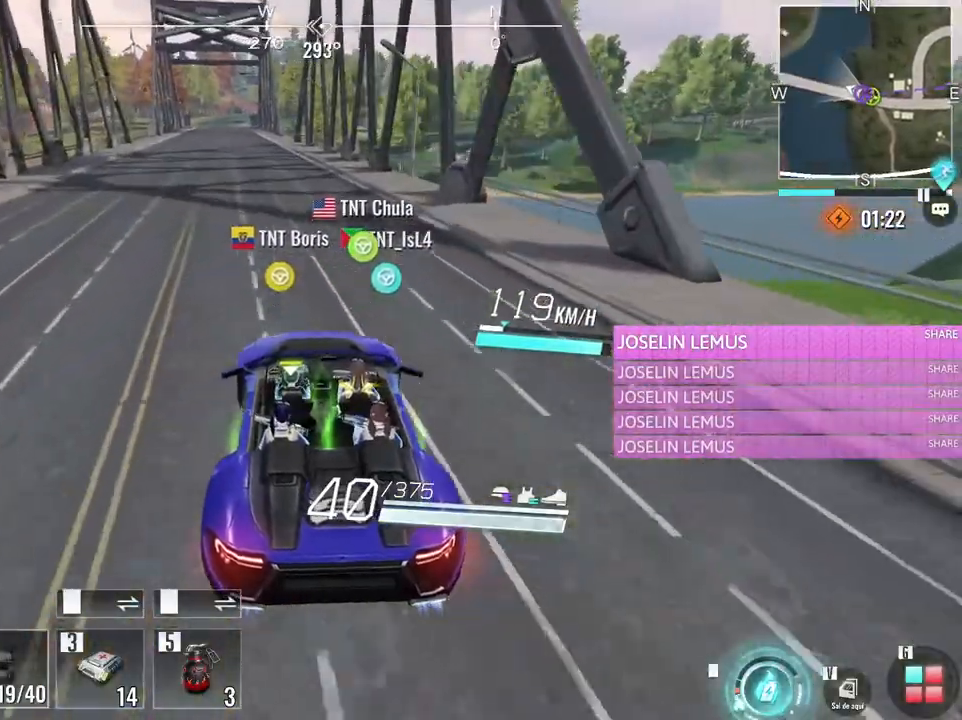
{"keys": ["w"], "mouse": [], "events": []}
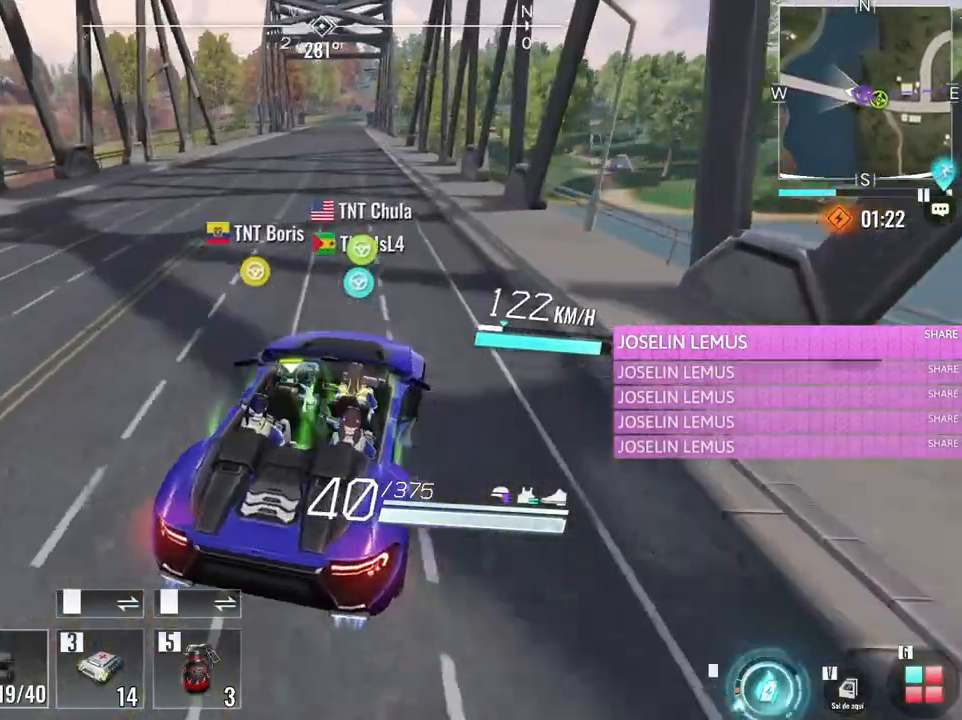
{"keys": ["w"], "mouse": [], "events": [[133, "a", "down"], [267, "a", "up"]]}
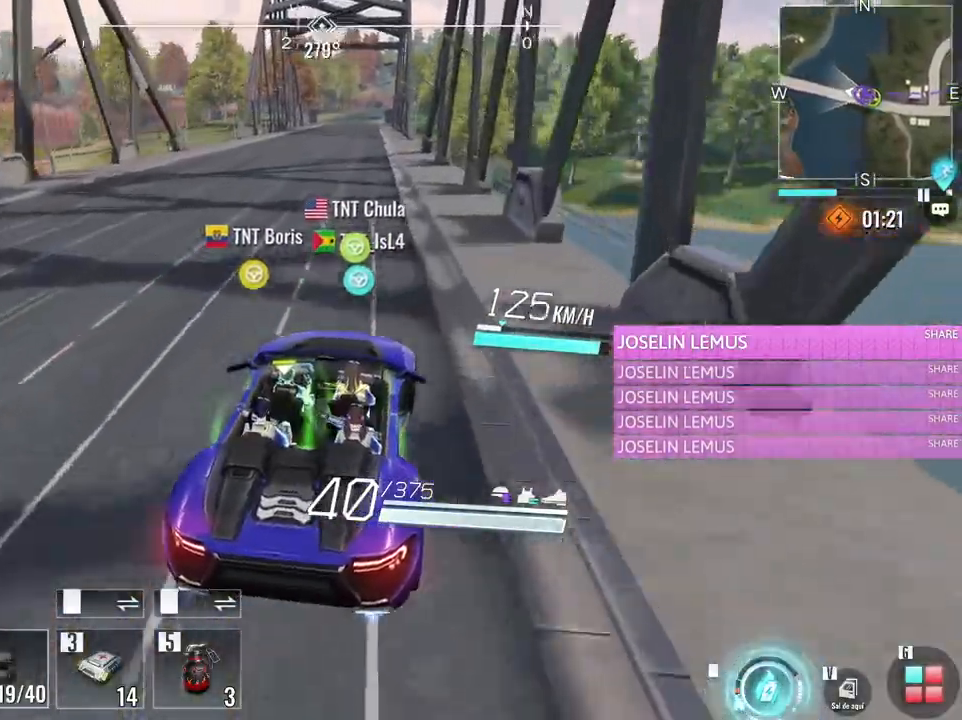
{"keys": ["w"], "mouse": [], "events": []}
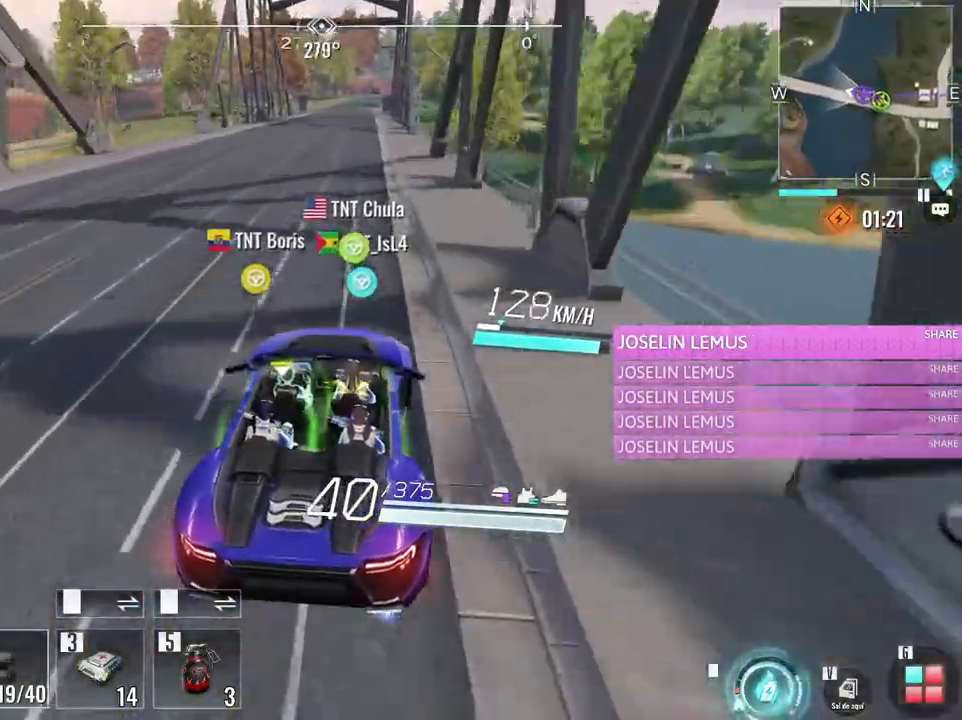
{"keys": ["w"], "mouse": [], "events": []}
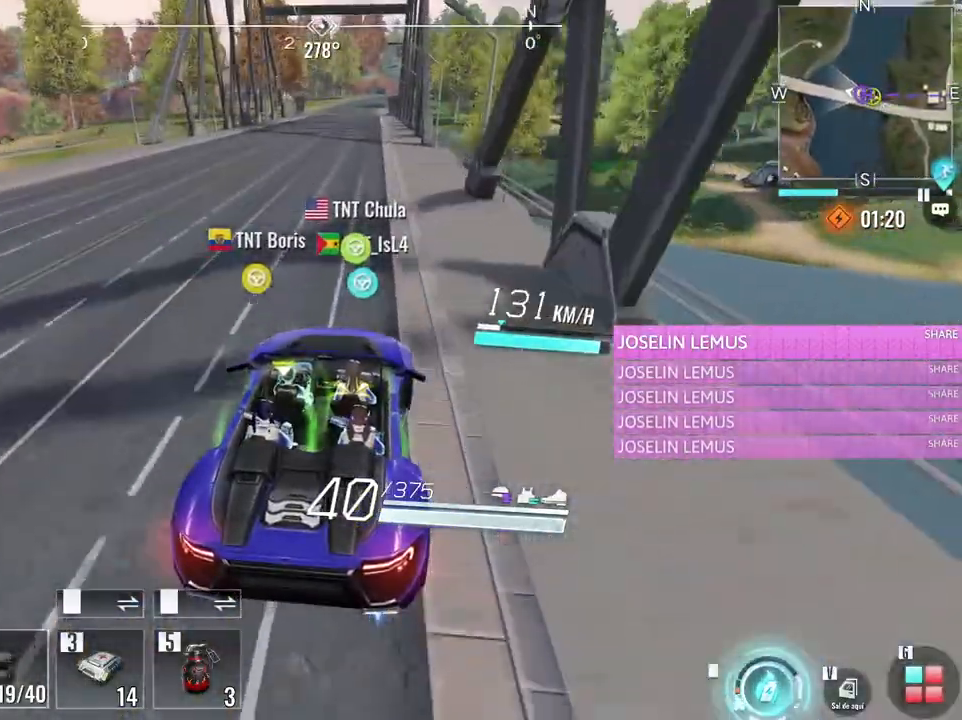
{"keys": ["w"], "mouse": [], "events": []}